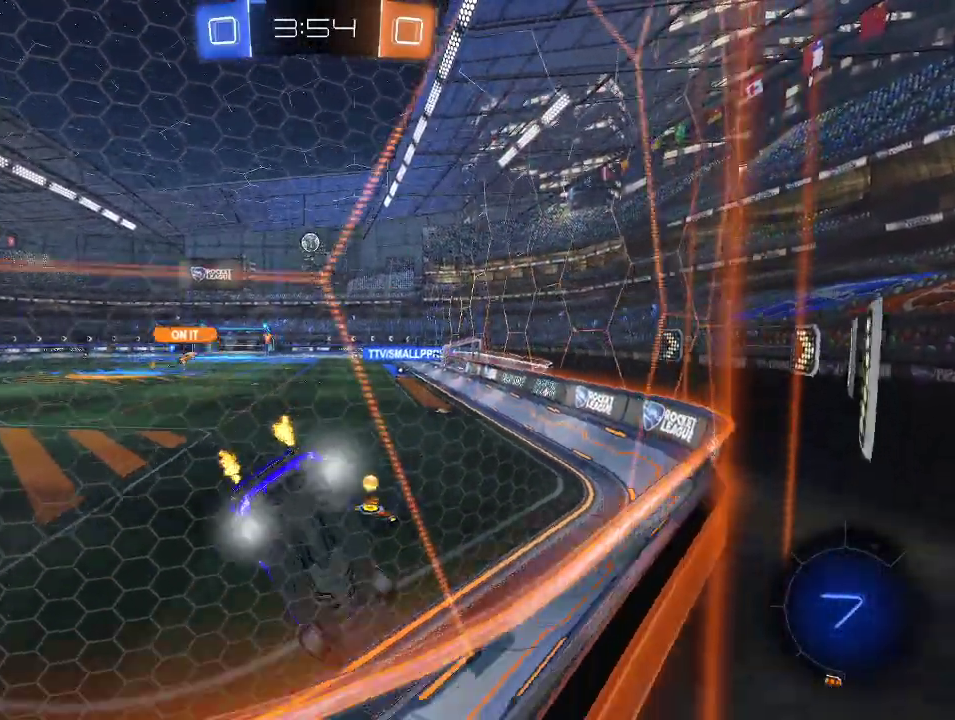
Gameplay with a controller (Xbox layout); each line is a JSON object with the inputs held at the frame after it. "events" lists button and stick changes between this image and that frame as [ms after this image, input, new state], when the widget could be followed in between.
{"buttons": ["R2"], "left_stick": "center", "right_stick": "center", "events": [[183, "left_stick", "left"], [433, "left_stick", "center"]]}
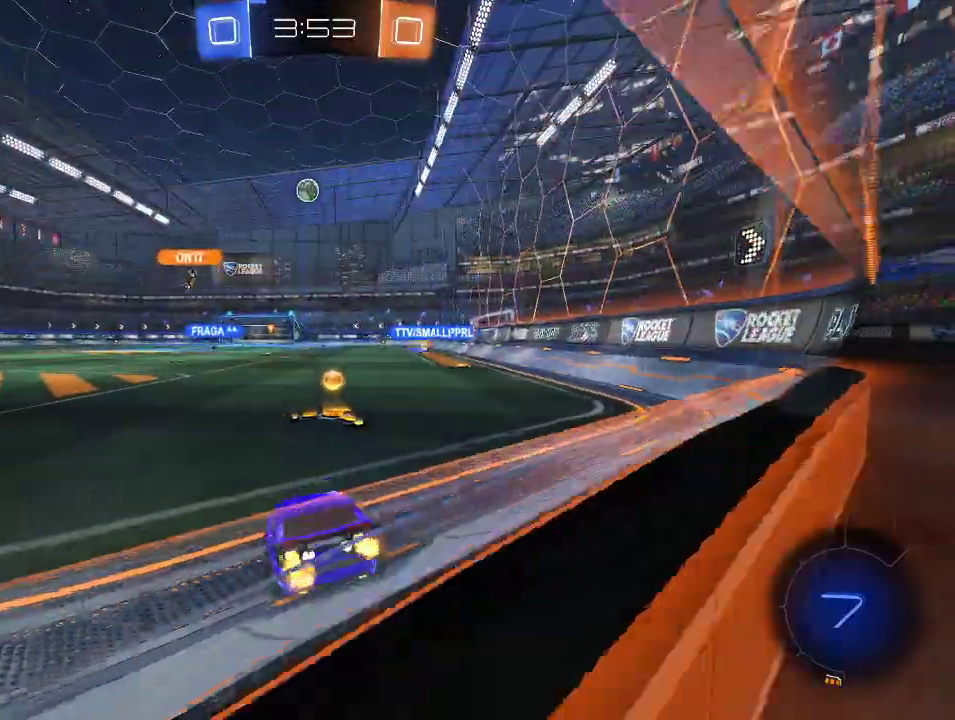
{"buttons": ["R2"], "left_stick": "right", "right_stick": "center", "events": [[83, "left_stick", "right"], [117, "R2", "up"], [217, "left_stick", "center"], [267, "left_stick", "right"], [283, "L2", "down"], [383, "L2", "up"], [400, "R2", "down"]]}
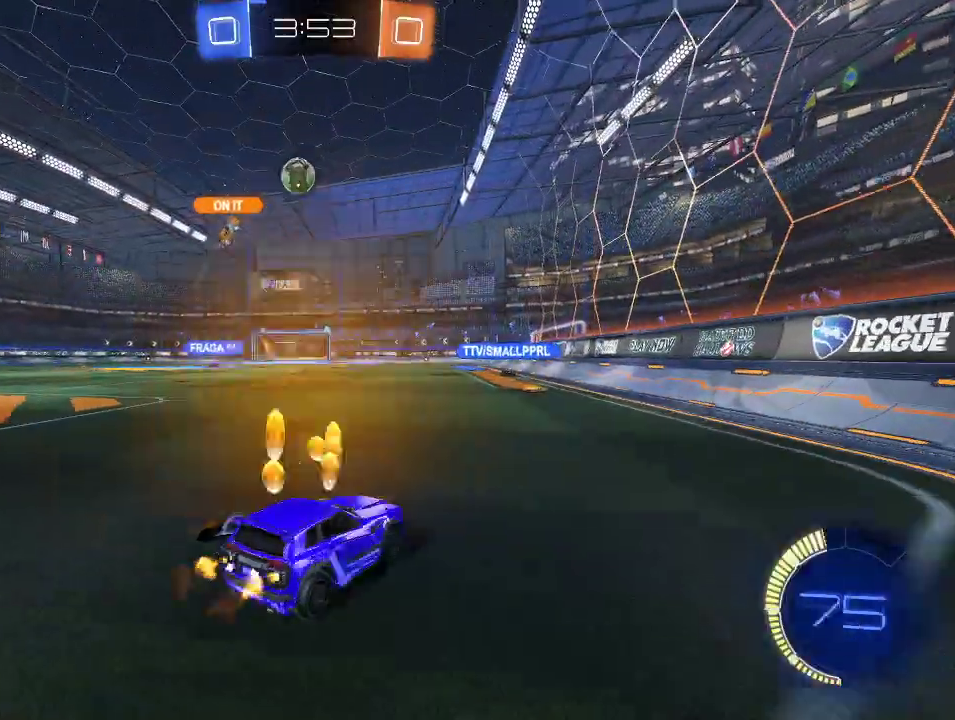
{"buttons": [], "left_stick": "center", "right_stick": "center", "events": [[117, "left_stick", "center"], [200, "R2", "up"]]}
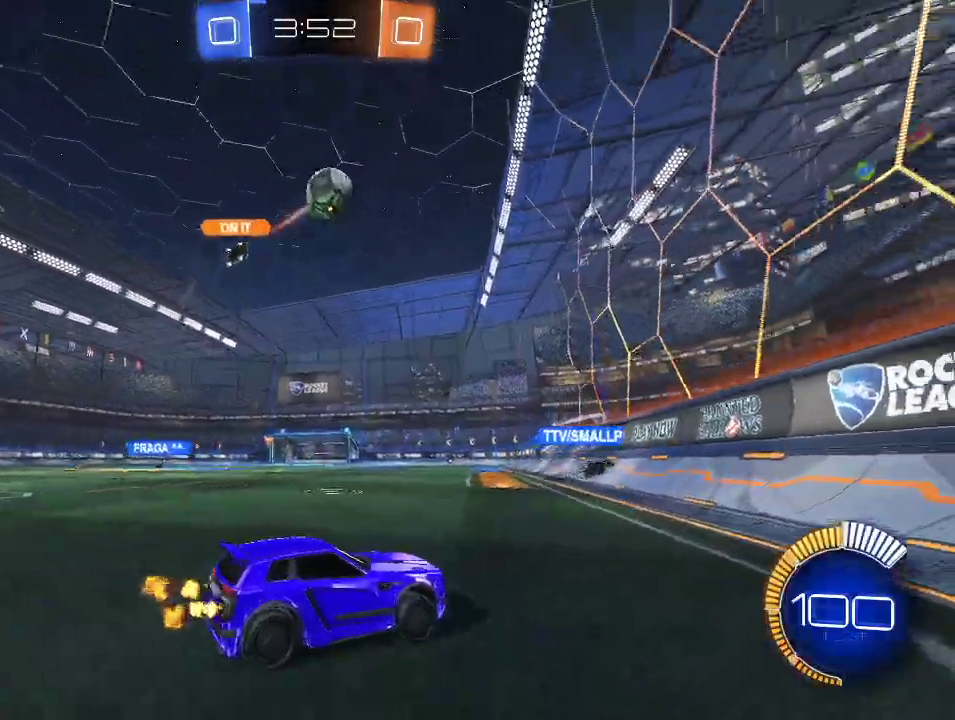
{"buttons": ["R1", "R2"], "left_stick": "center", "right_stick": "center", "events": [[17, "left_stick", "left"], [33, "R2", "down"], [117, "Y", "down"], [217, "R1", "down"], [217, "Y", "up"], [350, "left_stick", "center"]]}
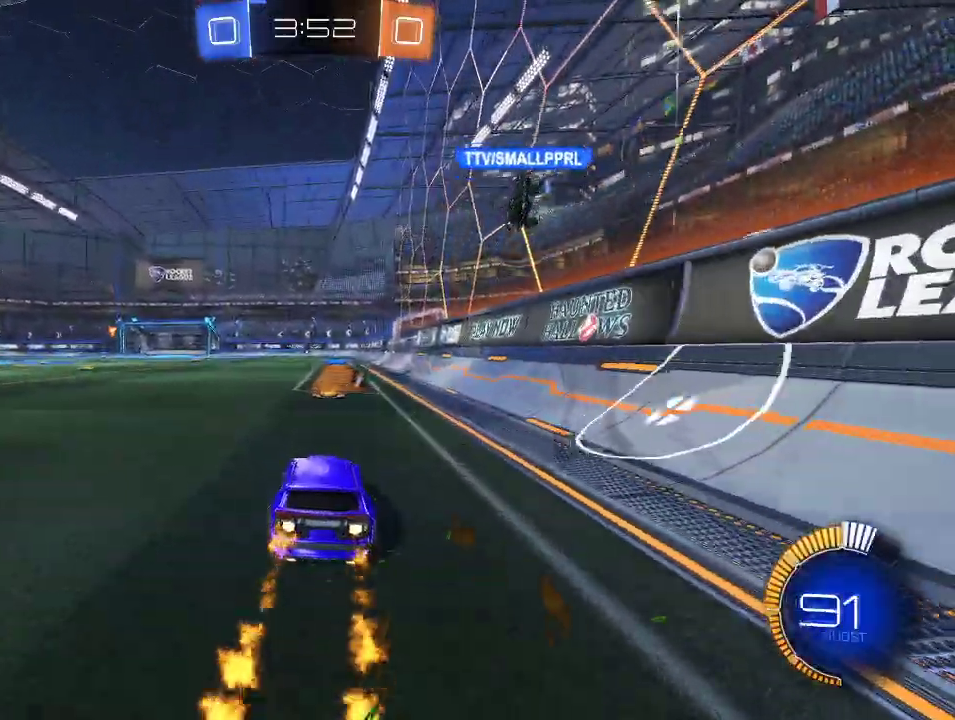
{"buttons": ["R2"], "left_stick": "center", "right_stick": "center", "events": [[217, "Y", "down"], [333, "R1", "up"], [333, "Y", "up"]]}
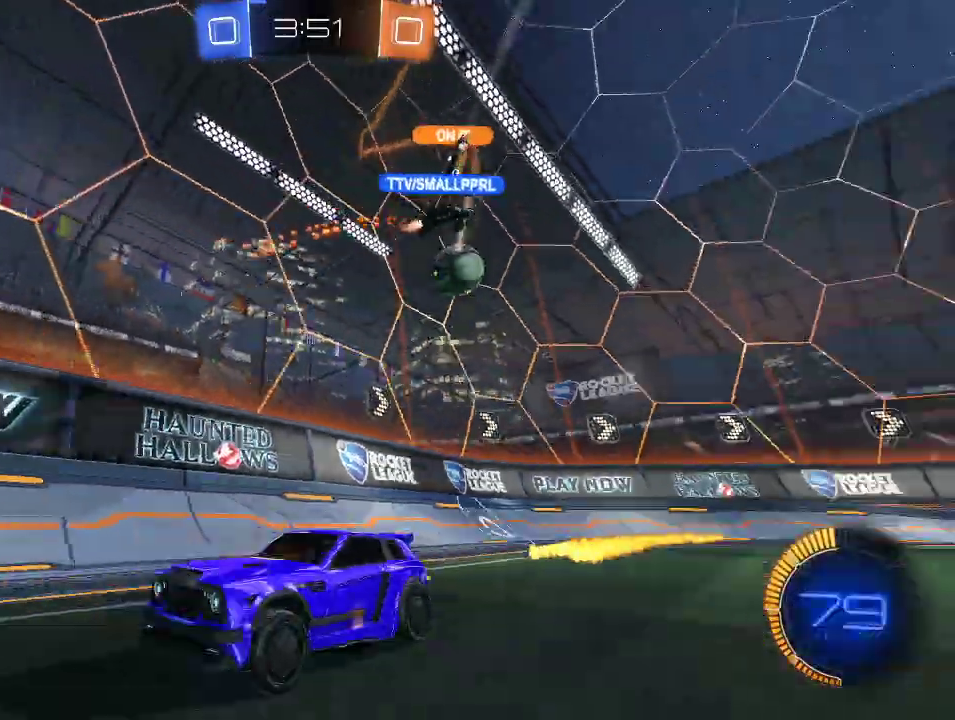
{"buttons": ["R2"], "left_stick": "center", "right_stick": "center", "events": [[300, "left_stick", "right"], [467, "left_stick", "center"]]}
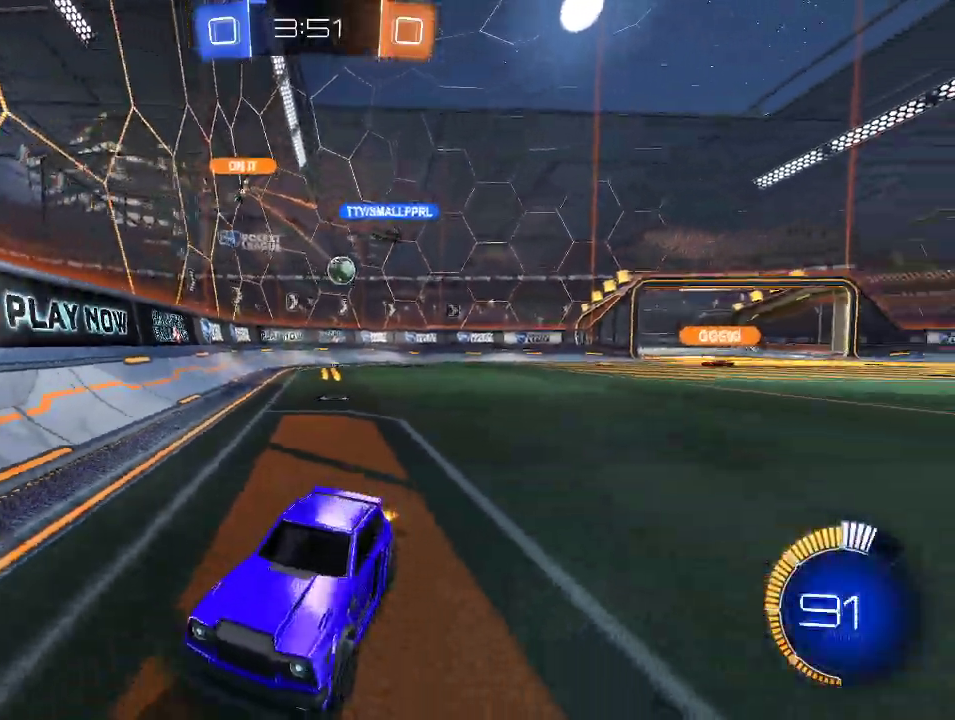
{"buttons": ["R2"], "left_stick": "center", "right_stick": "center", "events": [[117, "left_stick", "left"], [417, "left_stick", "center"]]}
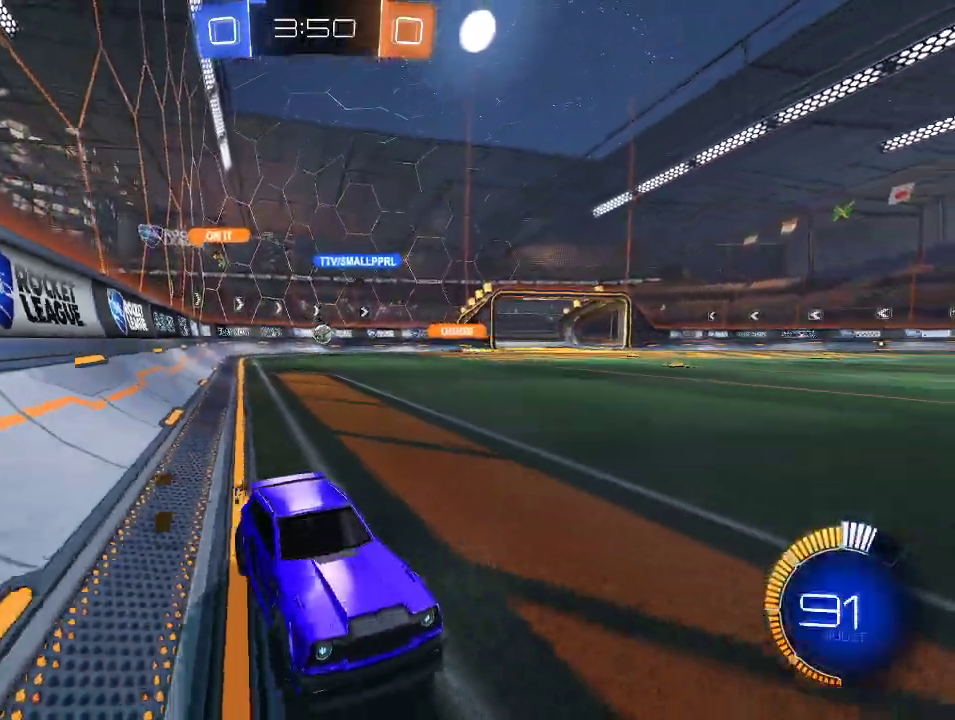
{"buttons": ["R2"], "left_stick": "right", "right_stick": "center", "events": [[33, "left_stick", "right"], [50, "X", "down"], [217, "X", "up"]]}
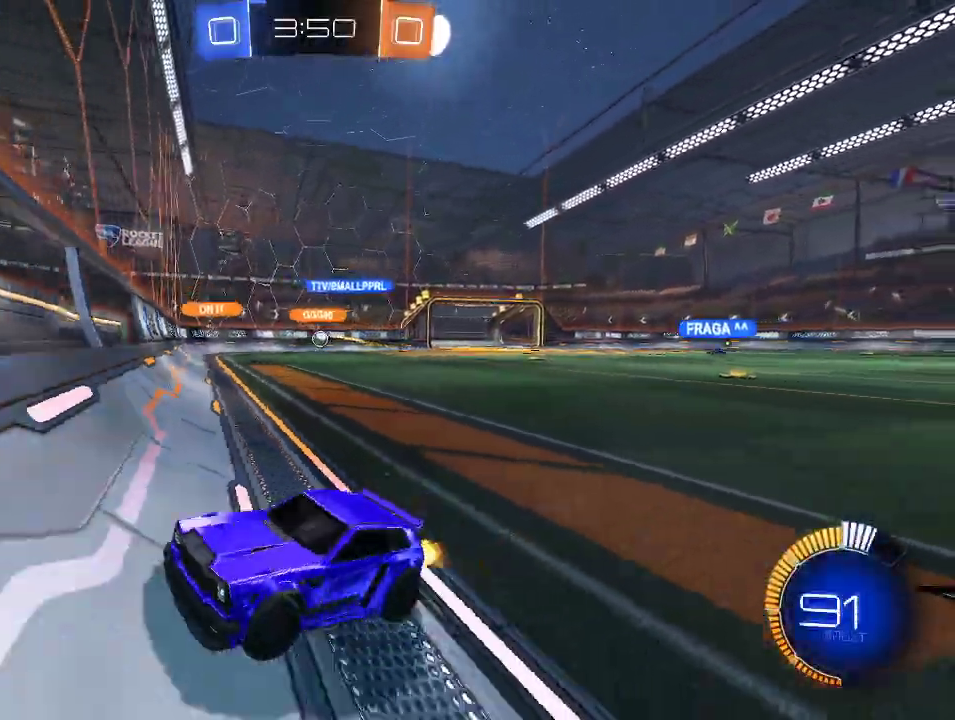
{"buttons": ["R2"], "left_stick": "right", "right_stick": "center", "events": []}
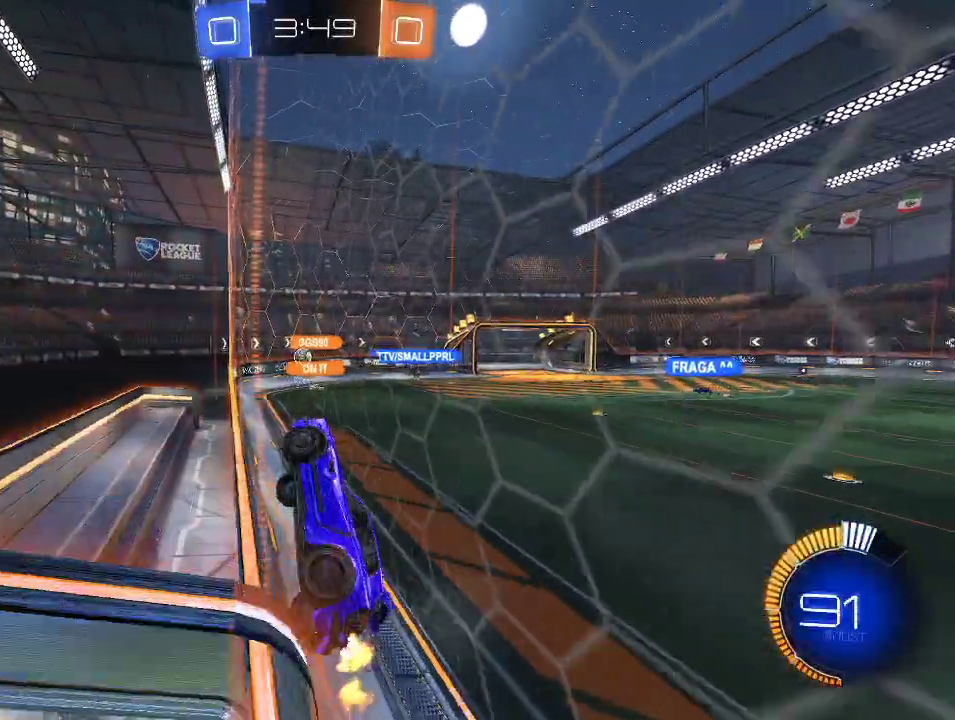
{"buttons": ["R1", "R2"], "left_stick": "center", "right_stick": "center", "events": [[167, "R1", "down"], [317, "left_stick", "center"]]}
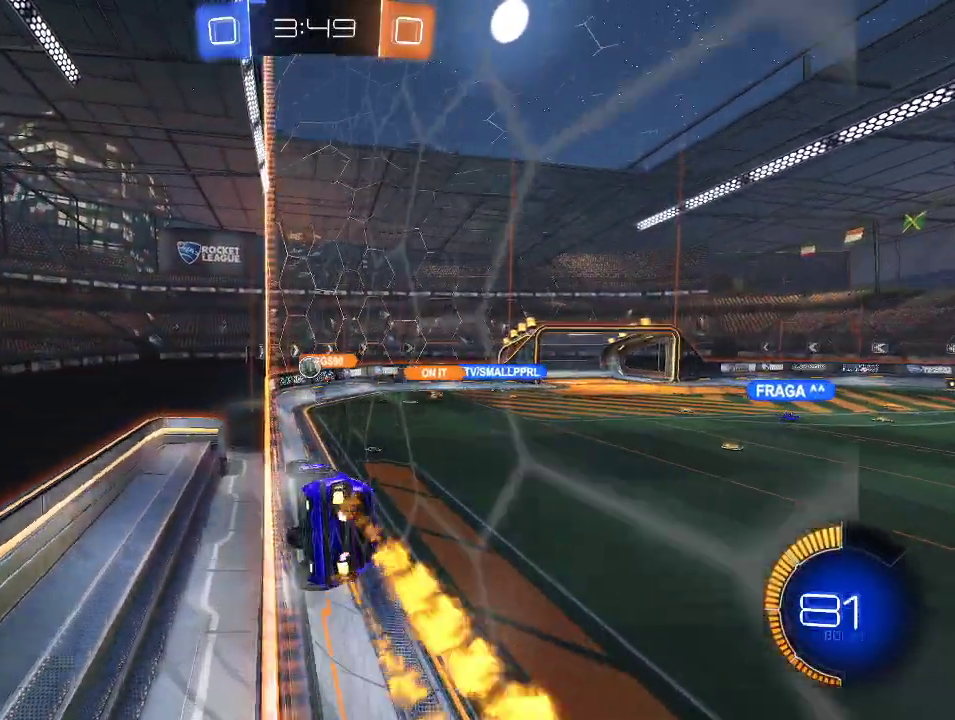
{"buttons": ["L1", "R2"], "left_stick": "down-left", "right_stick": "center", "events": [[100, "left_stick", "left"], [183, "left_stick", "center"], [250, "left_stick", "right"], [367, "A", "down"], [383, "left_stick", "down-left"], [483, "L1", "down"], [500, "A", "up"], [500, "R1", "up"]]}
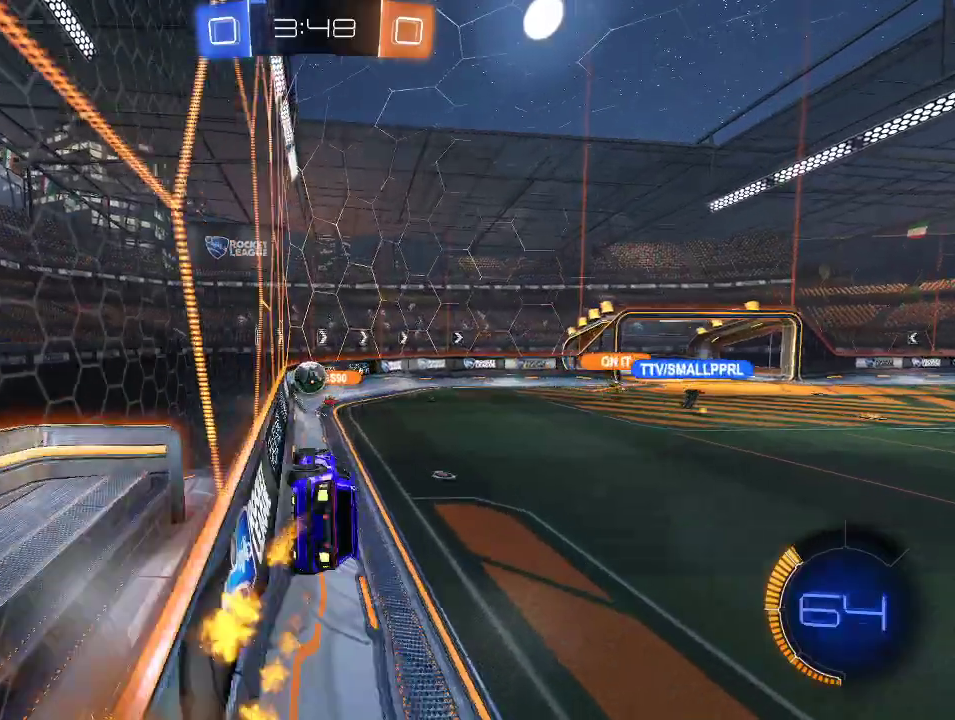
{"buttons": ["L1", "R2"], "left_stick": "up-left", "right_stick": "center", "events": [[17, "left_stick", "left"], [100, "L1", "up"], [117, "Y", "down"], [133, "left_stick", "center"], [217, "Y", "up"], [267, "left_stick", "left"], [350, "L1", "down"], [417, "left_stick", "up-left"]]}
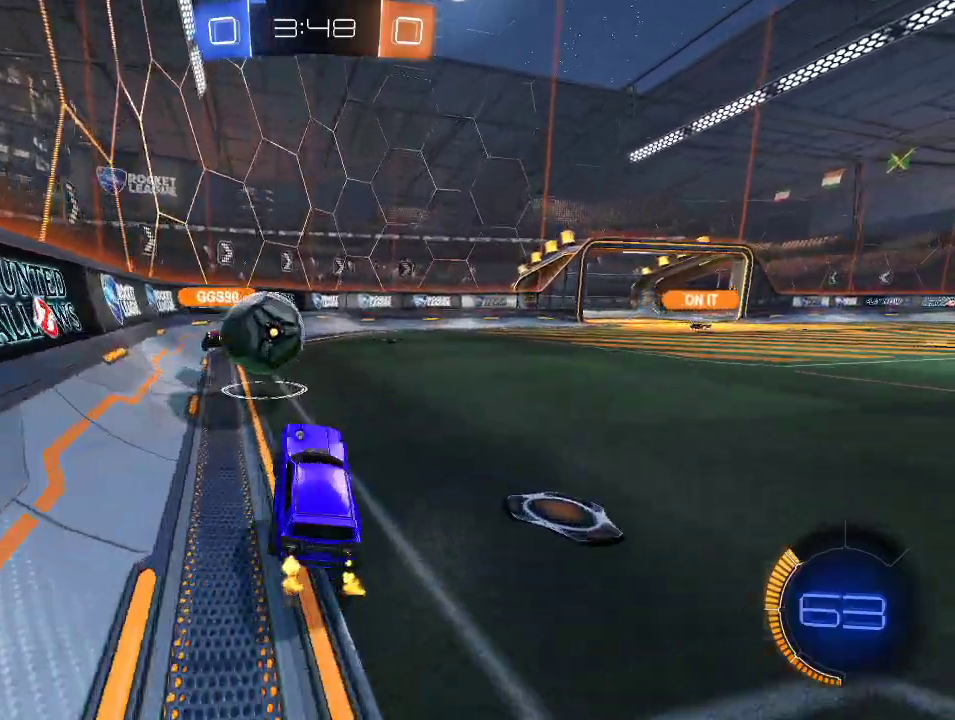
{"buttons": ["R2"], "left_stick": "right", "right_stick": "center", "events": [[50, "A", "down"], [50, "left_stick", "up"], [117, "left_stick", "up-right"], [183, "left_stick", "right"], [200, "A", "up"], [367, "Y", "down"], [467, "L1", "up"], [483, "Y", "up"]]}
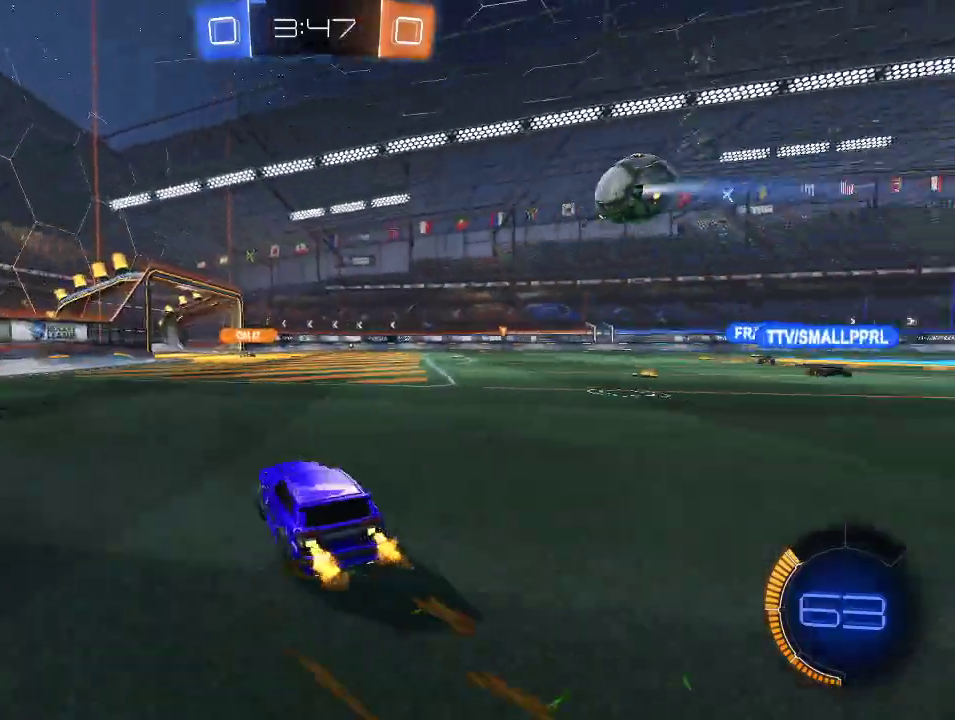
{"buttons": ["R2"], "left_stick": "right", "right_stick": "center", "events": []}
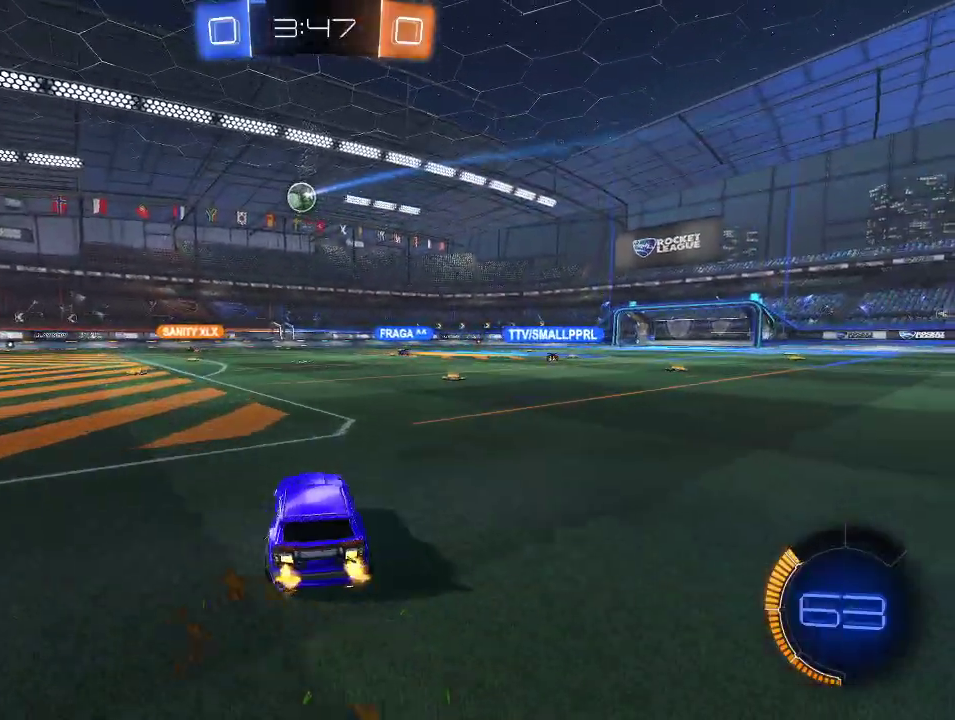
{"buttons": ["R1", "R2"], "left_stick": "center", "right_stick": "center", "events": [[267, "R1", "down"], [267, "left_stick", "center"]]}
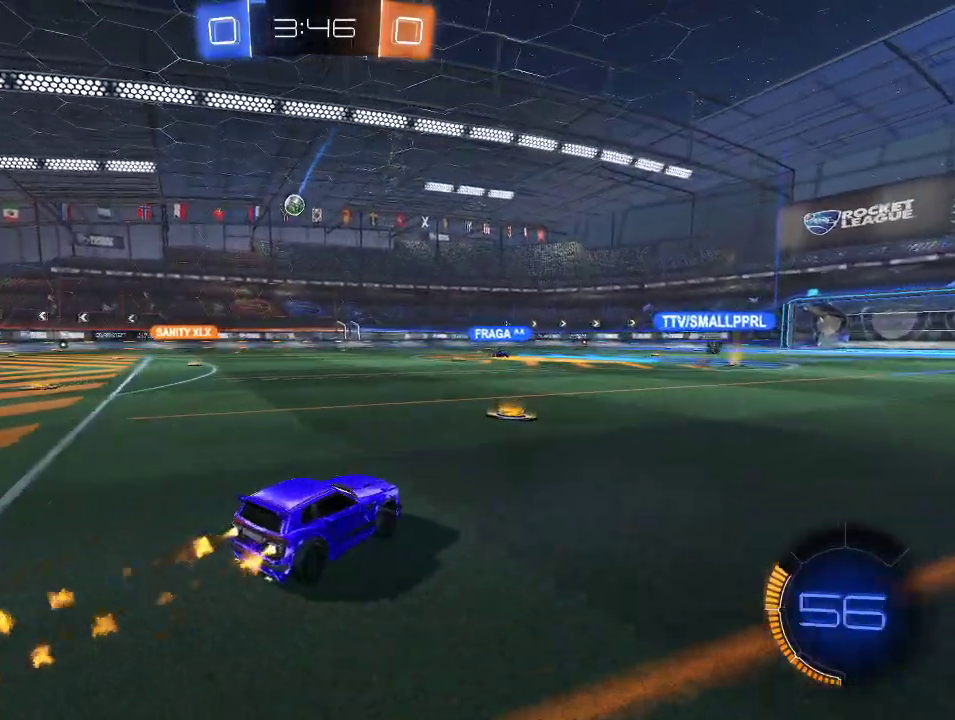
{"buttons": ["R2"], "left_stick": "center", "right_stick": "center", "events": [[117, "R1", "up"], [133, "left_stick", "left"], [267, "left_stick", "center"]]}
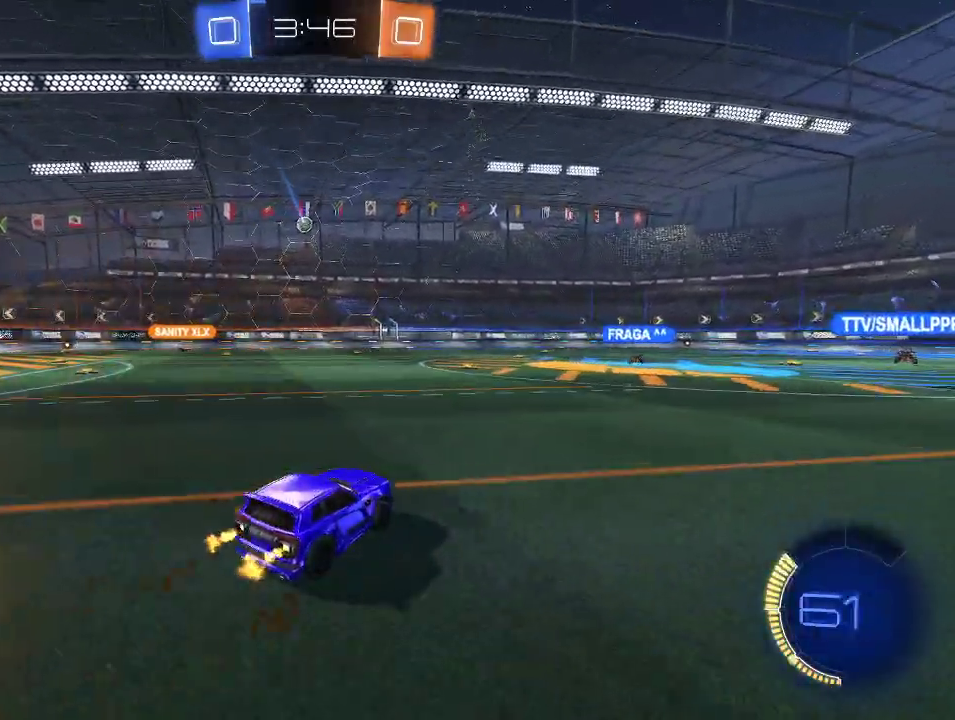
{"buttons": ["R2"], "left_stick": "center", "right_stick": "center", "events": [[150, "left_stick", "right"], [233, "left_stick", "center"]]}
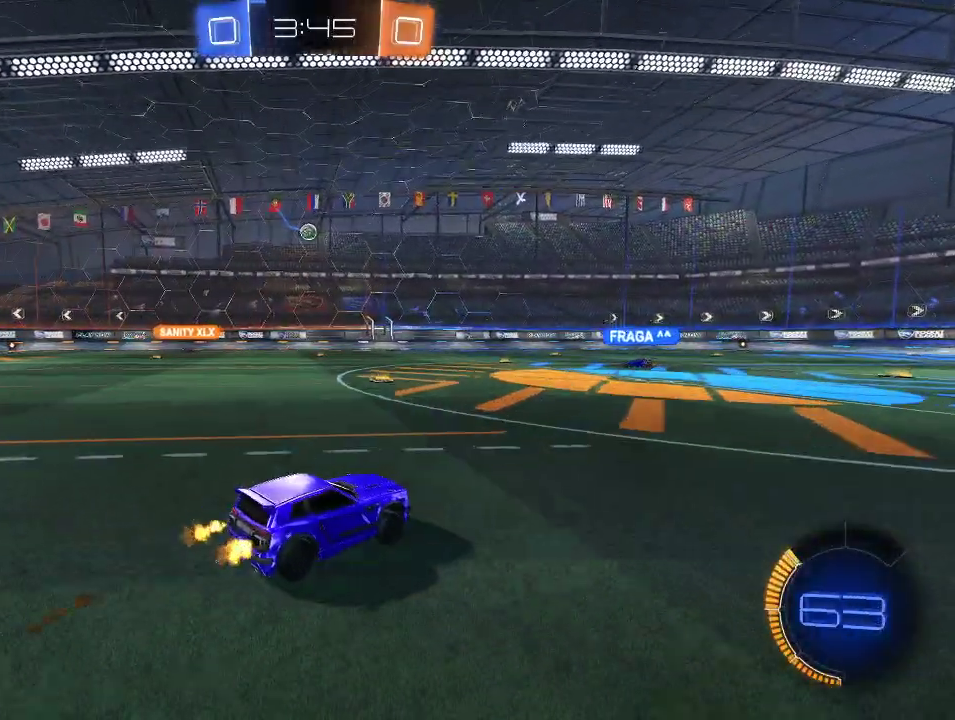
{"buttons": ["R2"], "left_stick": "center", "right_stick": "center", "events": [[33, "left_stick", "right"], [200, "left_stick", "center"], [267, "left_stick", "left"], [333, "left_stick", "center"]]}
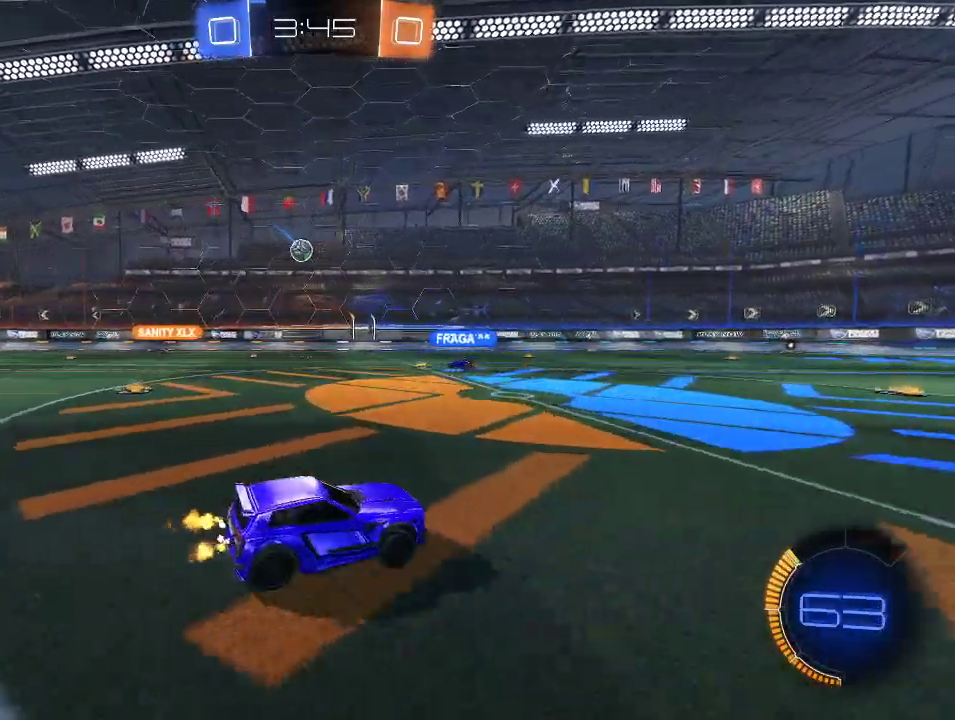
{"buttons": ["R2"], "left_stick": "left", "right_stick": "center", "events": [[33, "left_stick", "left"], [117, "X", "down"], [233, "X", "up"]]}
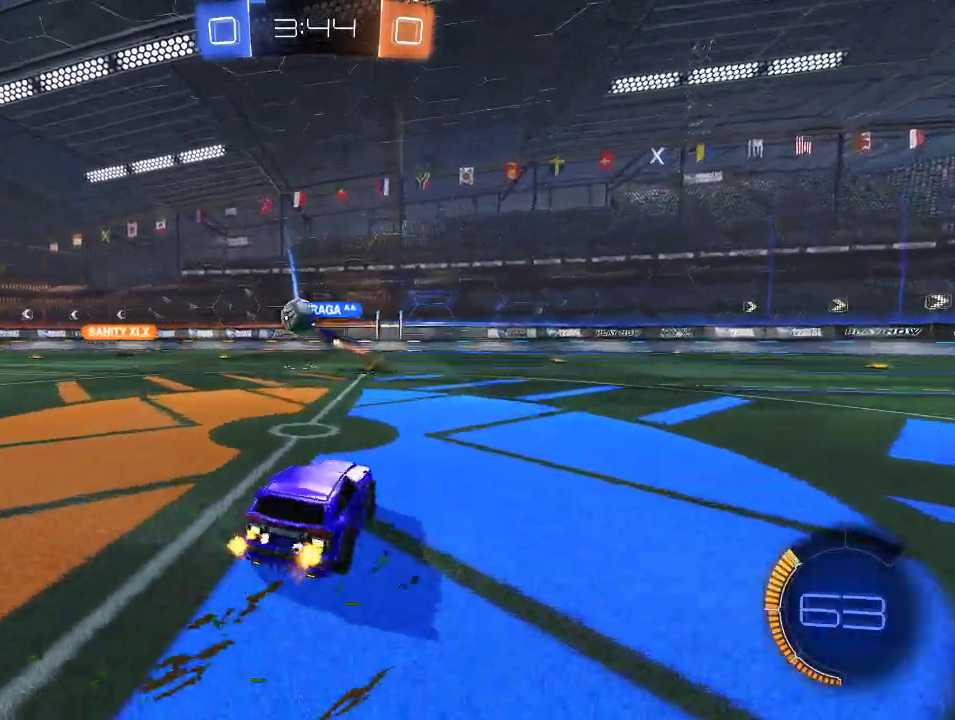
{"buttons": ["R2"], "left_stick": "right", "right_stick": "center", "events": [[400, "left_stick", "right"]]}
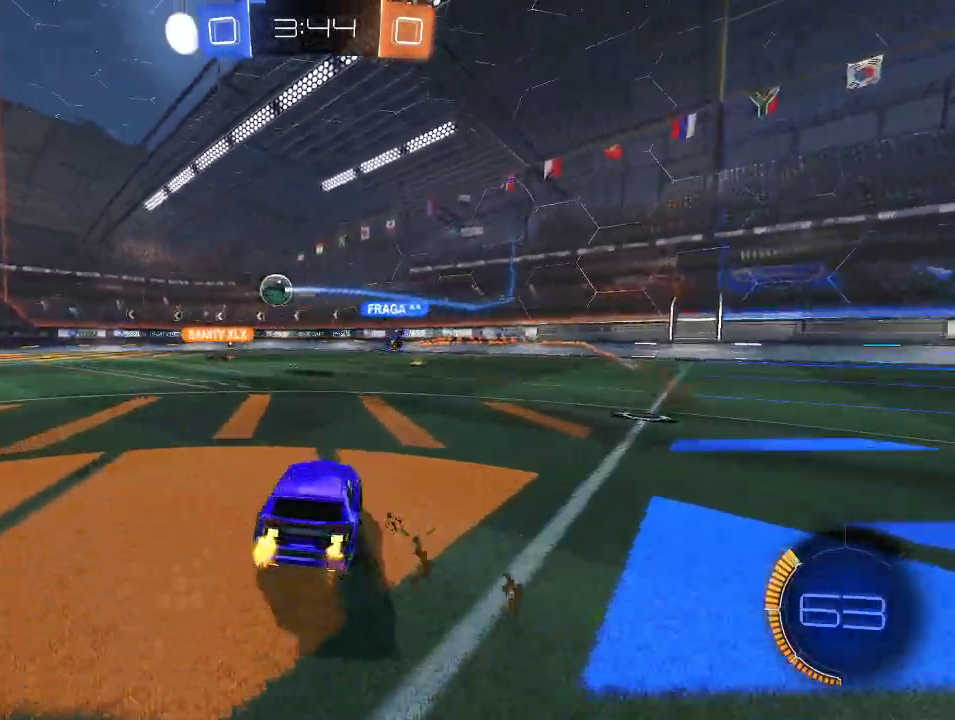
{"buttons": ["R2"], "left_stick": "left", "right_stick": "center", "events": [[400, "left_stick", "center"], [500, "left_stick", "left"]]}
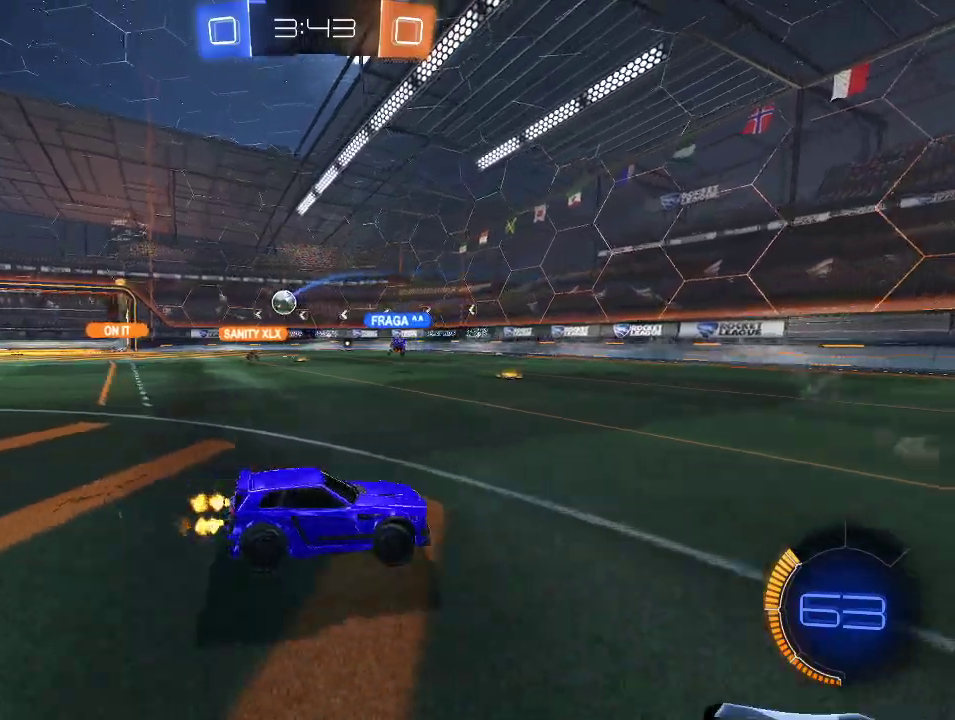
{"buttons": ["R2"], "left_stick": "left", "right_stick": "center", "events": []}
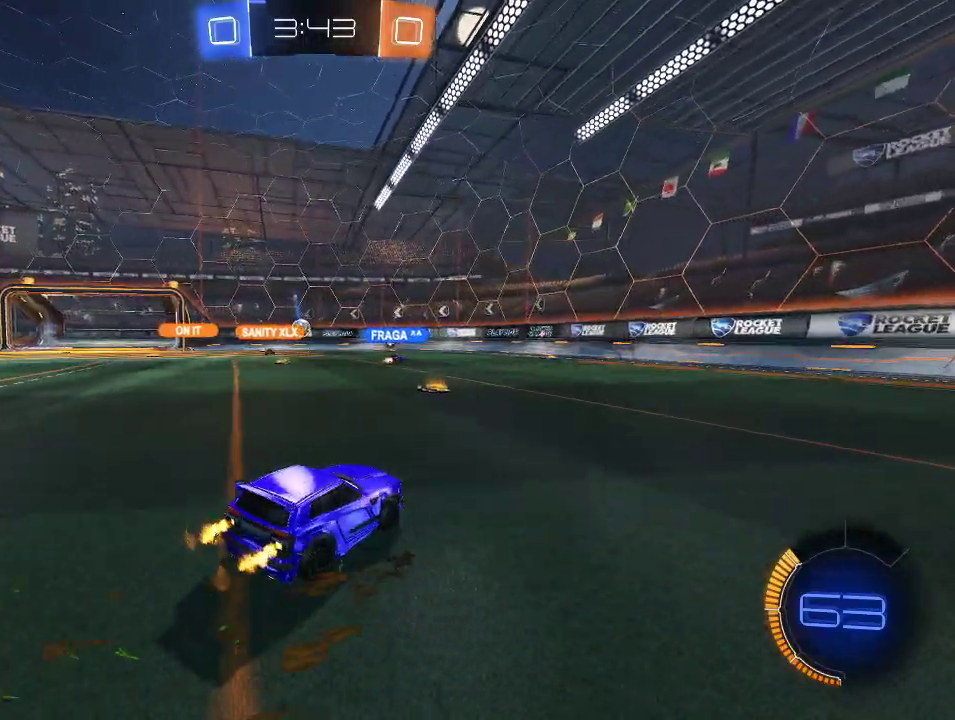
{"buttons": ["R2"], "left_stick": "center", "right_stick": "center", "events": [[167, "left_stick", "center"], [400, "left_stick", "right"], [467, "left_stick", "center"]]}
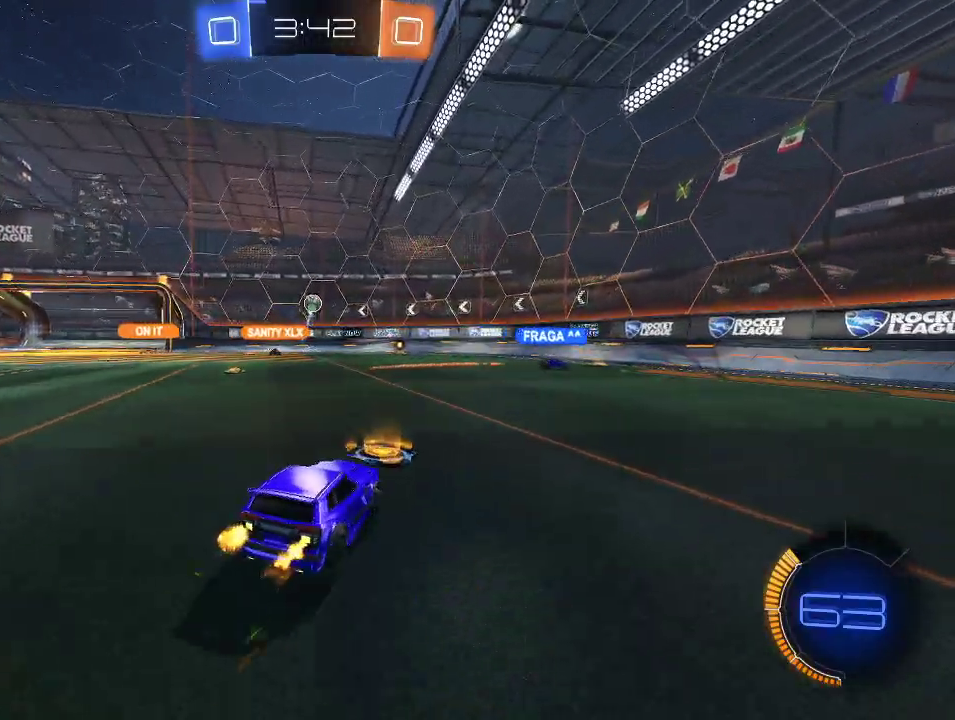
{"buttons": ["R2"], "left_stick": "left", "right_stick": "center", "events": [[100, "L2", "down"], [100, "R2", "up"], [117, "left_stick", "left"], [183, "L2", "up"], [200, "R2", "down"]]}
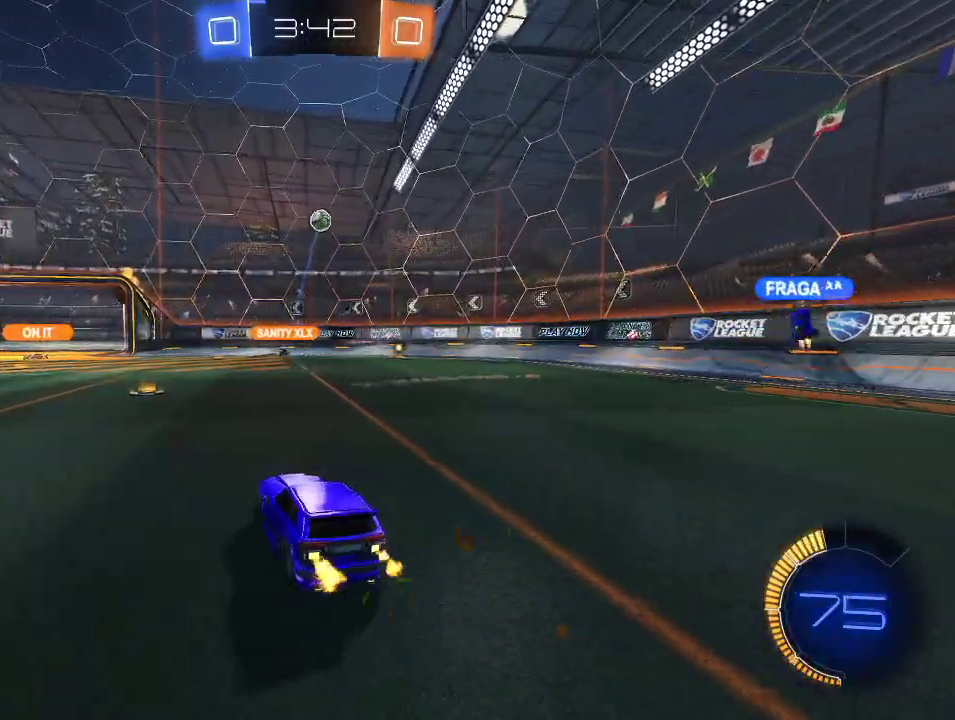
{"buttons": ["R2"], "left_stick": "left", "right_stick": "center", "events": [[50, "left_stick", "center"], [167, "R1", "down"], [300, "R1", "up"], [350, "left_stick", "left"]]}
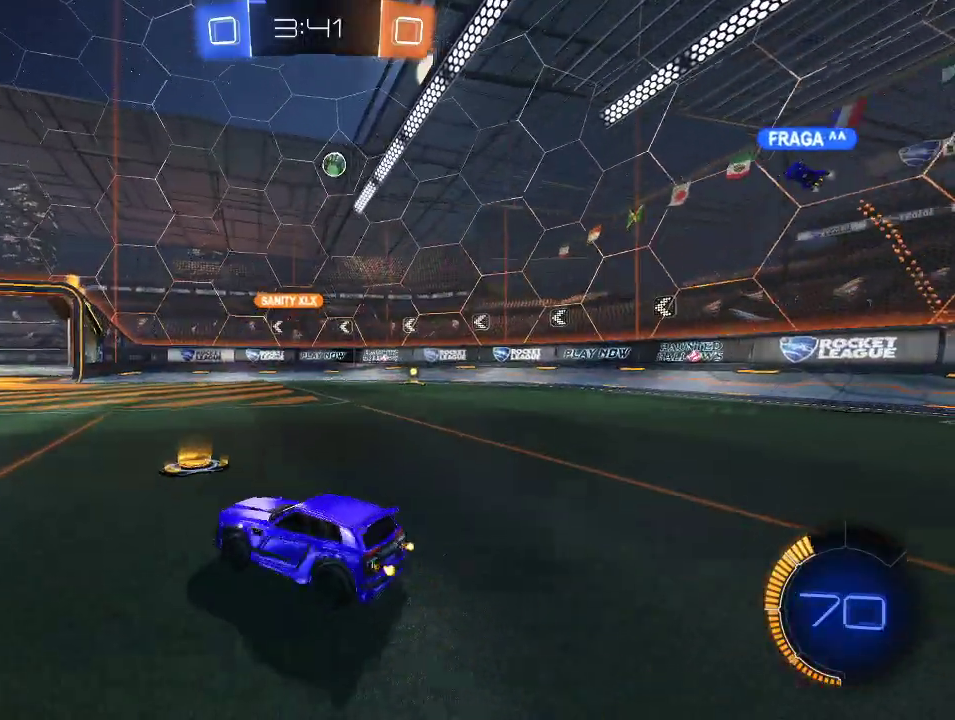
{"buttons": ["R2"], "left_stick": "center", "right_stick": "center", "events": [[267, "left_stick", "center"]]}
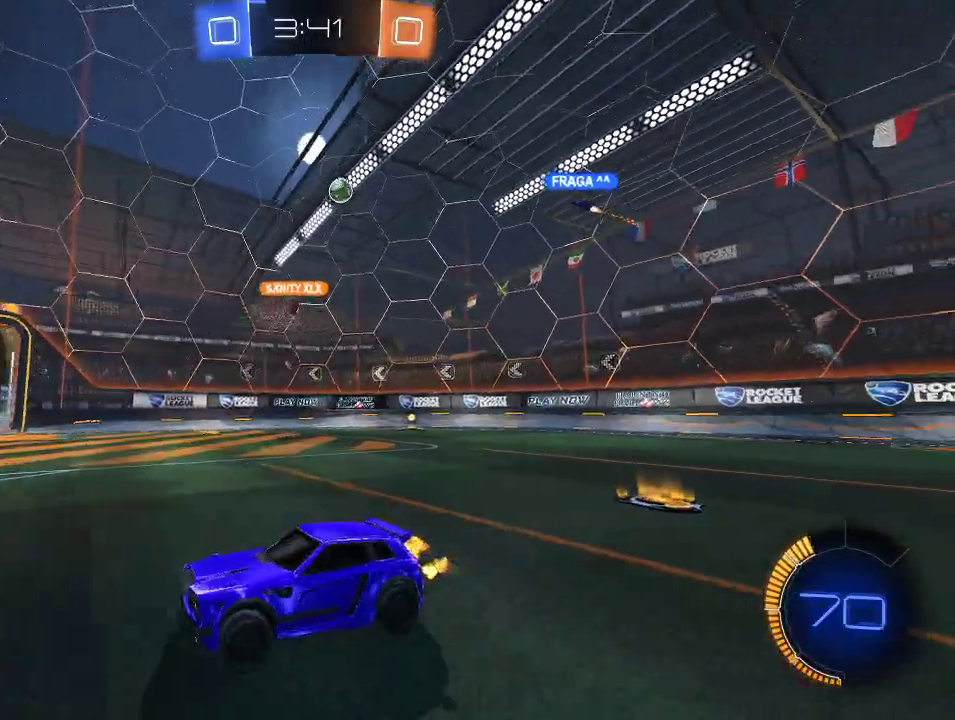
{"buttons": ["R2"], "left_stick": "right", "right_stick": "center", "events": [[50, "left_stick", "right"], [233, "left_stick", "center"], [450, "left_stick", "right"]]}
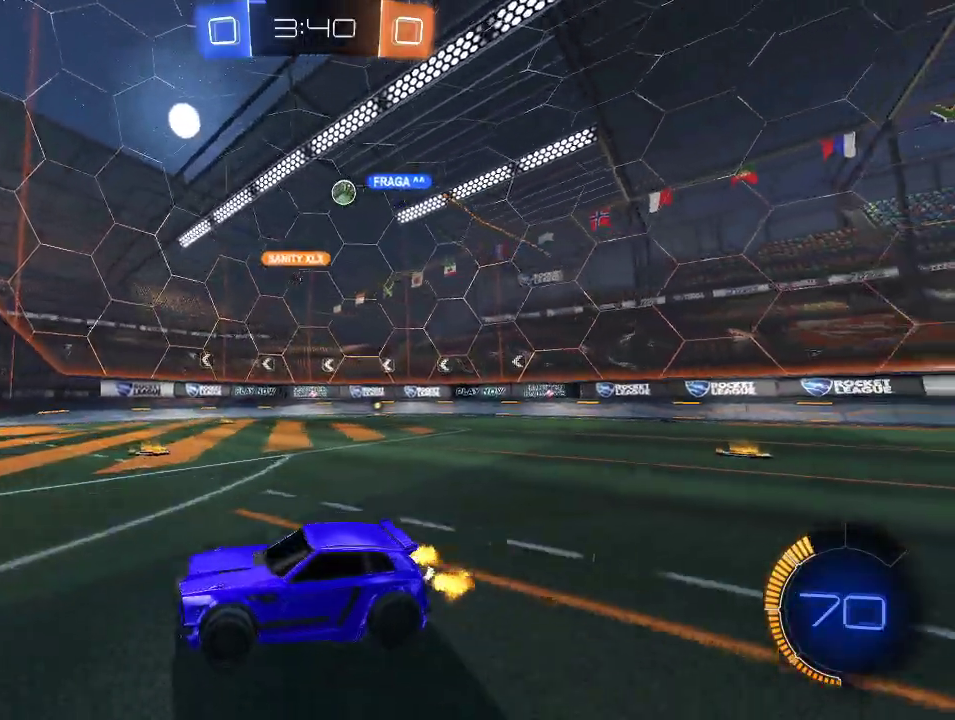
{"buttons": ["L2"], "left_stick": "center", "right_stick": "center", "events": [[317, "R2", "up"], [350, "left_stick", "center"], [433, "L2", "down"]]}
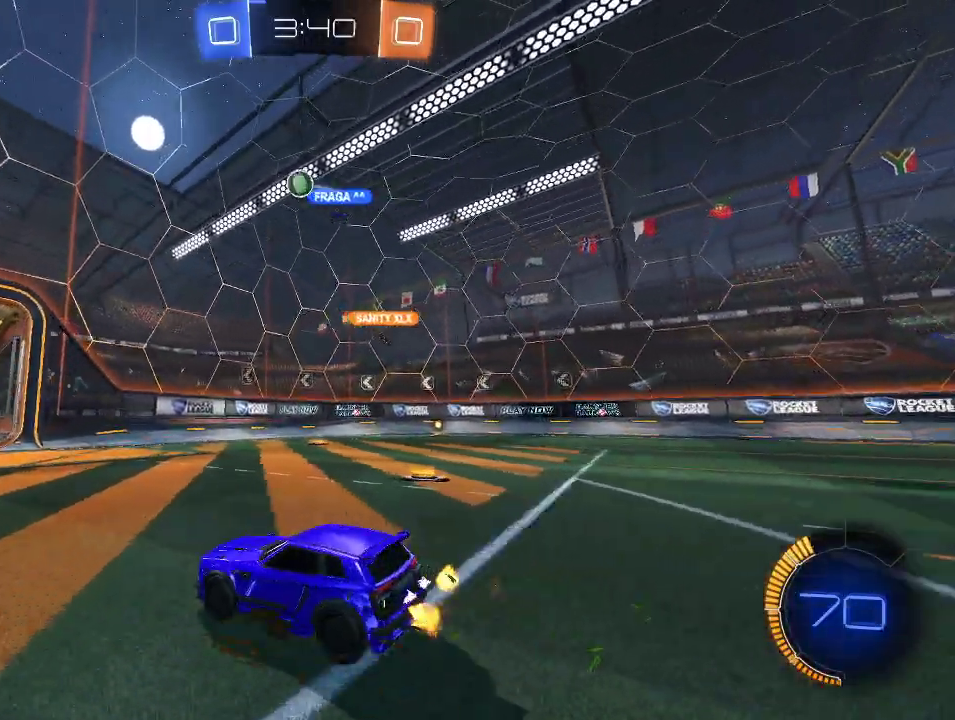
{"buttons": ["R1", "R2"], "left_stick": "right", "right_stick": "center", "events": [[33, "left_stick", "left"], [67, "L2", "up"], [67, "R2", "down"], [183, "R2", "up"], [183, "left_stick", "center"], [217, "L2", "down"], [333, "L2", "up"], [333, "left_stick", "right"], [350, "R2", "down"], [467, "R1", "down"]]}
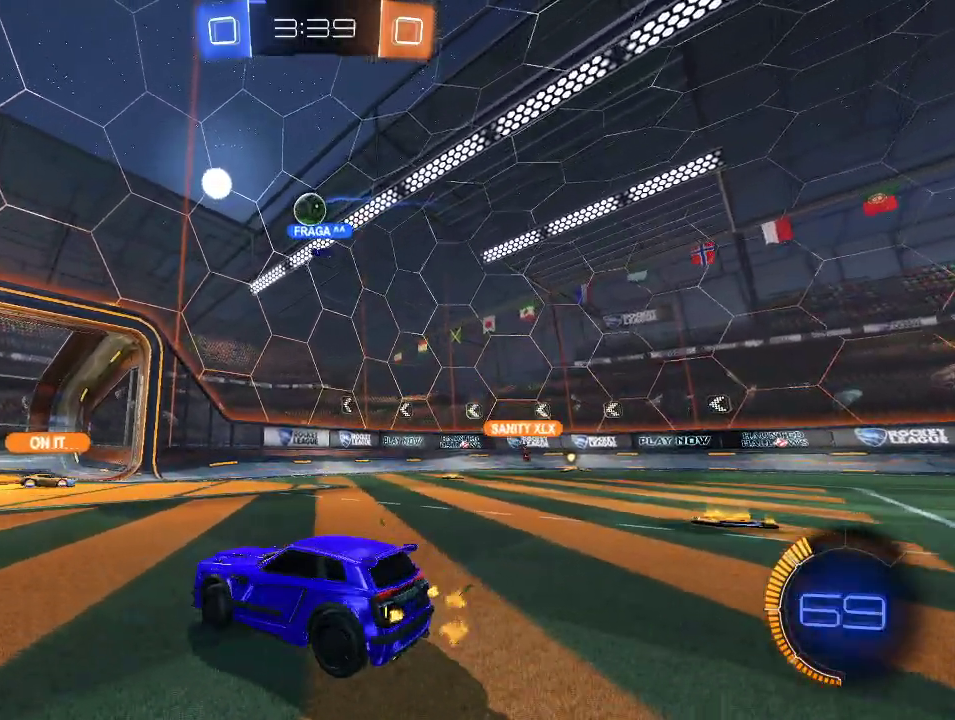
{"buttons": ["Y", "L1", "R1", "R2", "L3"], "left_stick": "left", "right_stick": "center", "events": [[200, "A", "down"], [200, "L3", "down"], [250, "L1", "down"], [250, "left_stick", "down"], [367, "A", "up"], [417, "Y", "down"], [433, "left_stick", "left"]]}
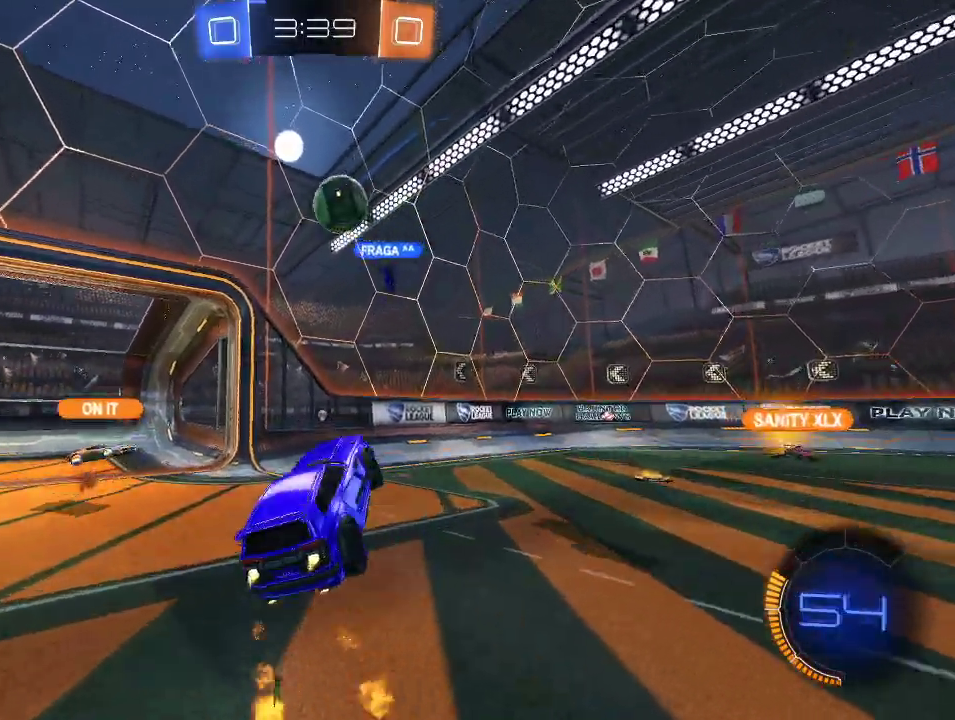
{"buttons": ["A", "L1", "R1", "R2", "L3"], "left_stick": "down", "right_stick": "center", "events": [[83, "Y", "up"], [150, "left_stick", "up-left"], [183, "L1", "up"], [267, "left_stick", "center"], [317, "left_stick", "up"], [383, "A", "down"], [450, "L1", "down"], [450, "left_stick", "down-right"], [500, "left_stick", "down"]]}